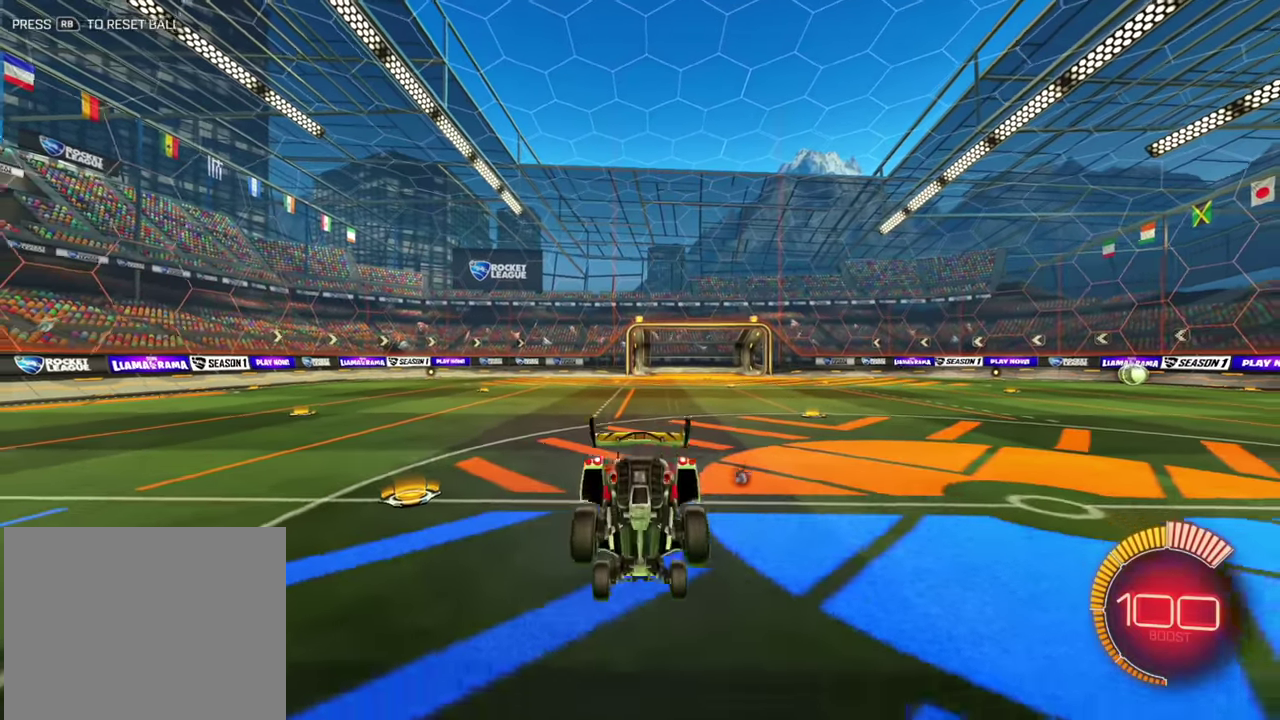
Gameplay with a controller (Xbox layout); each line is a JSON object with the inputs held at the frame after it (dt_ms = milliseconds from this image to that frame). "events" lists button and stick changes between this image and that frame as [ms after this image, input, new state], when the widget could be followed in between. Not read: A L2 L3 R1 R3 X Y.
{"dt_ms": 900, "buttons": [], "left_stick": "down", "events": [[116, "B", "down"], [200, "B", "up"], [666, "B", "down"], [750, "B", "up"], [783, "left_stick", "down"]]}
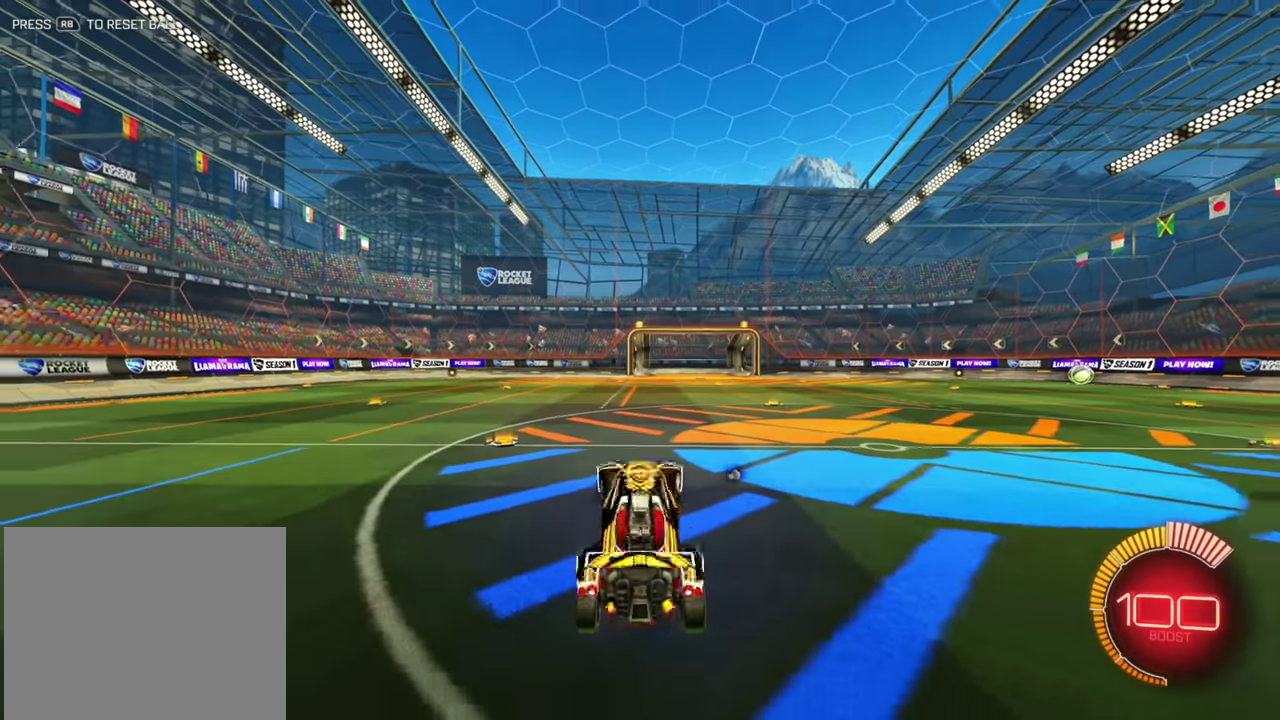
{"dt_ms": 300, "buttons": [], "left_stick": "center", "events": [[33, "left_stick", "center"]]}
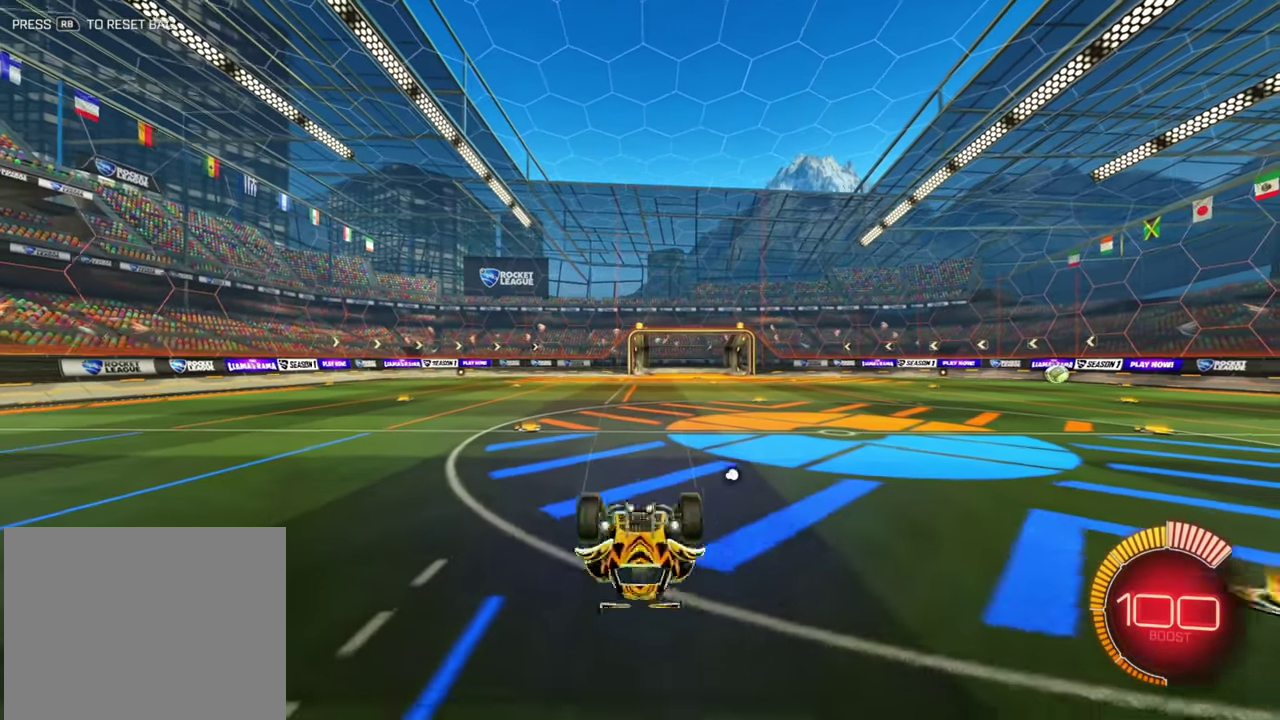
{"dt_ms": 500, "buttons": ["R2"], "left_stick": "center", "events": [[333, "R2", "down"]]}
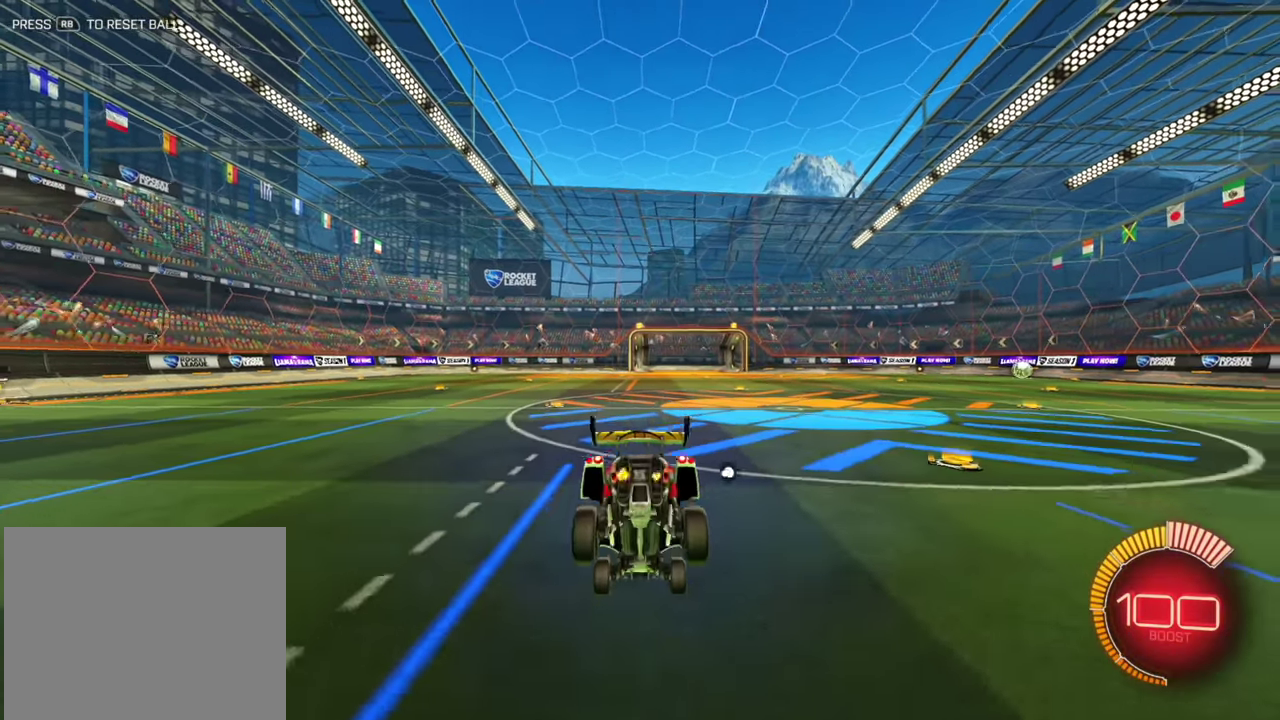
{"dt_ms": 500, "buttons": ["B", "R2"], "left_stick": "center", "events": [[483, "B", "down"]]}
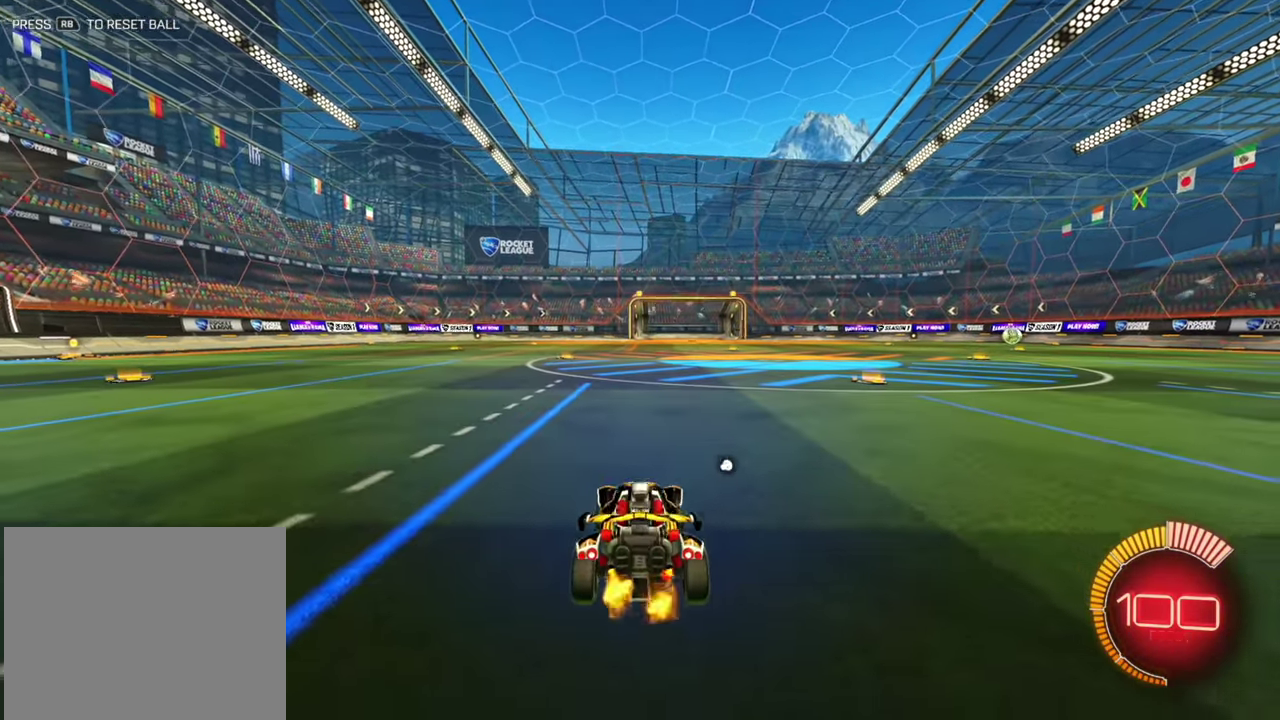
{"dt_ms": 500, "buttons": ["B", "R2"], "left_stick": "center"}
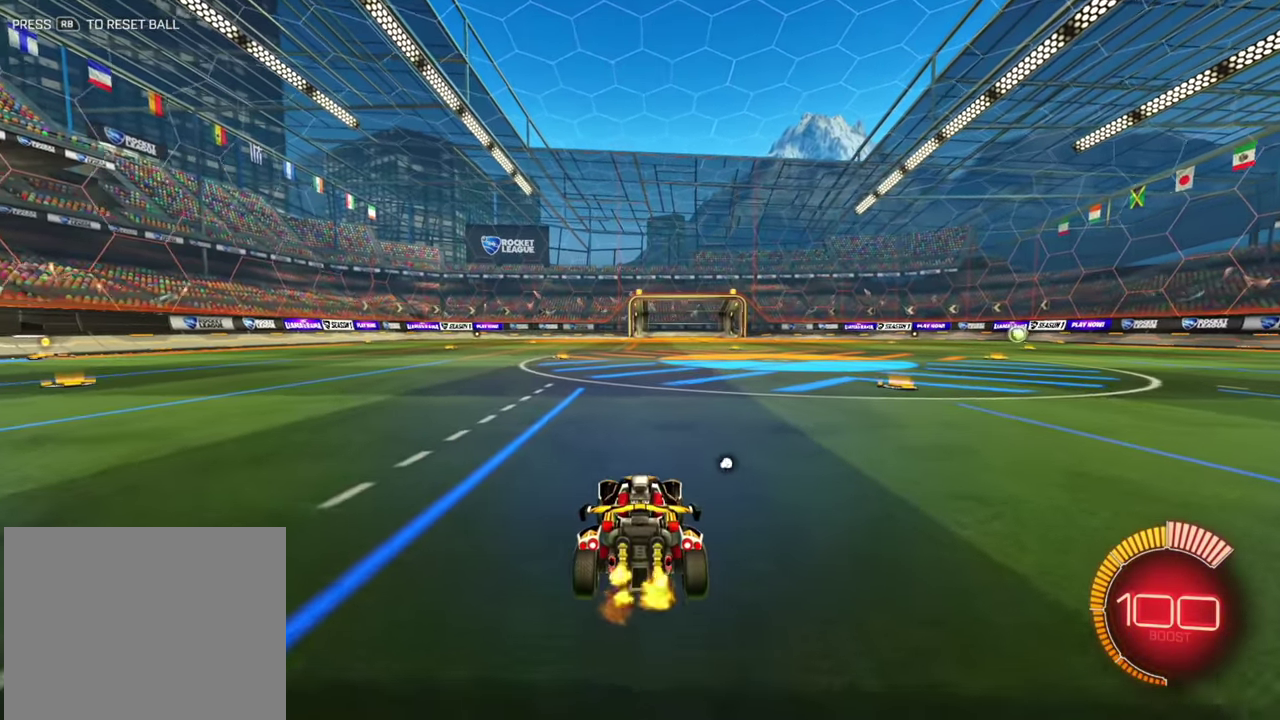
{"dt_ms": 500, "buttons": ["L1", "R2"], "left_stick": "left", "events": [[150, "left_stick", "left"], [166, "L1", "down"], [216, "B", "up"]]}
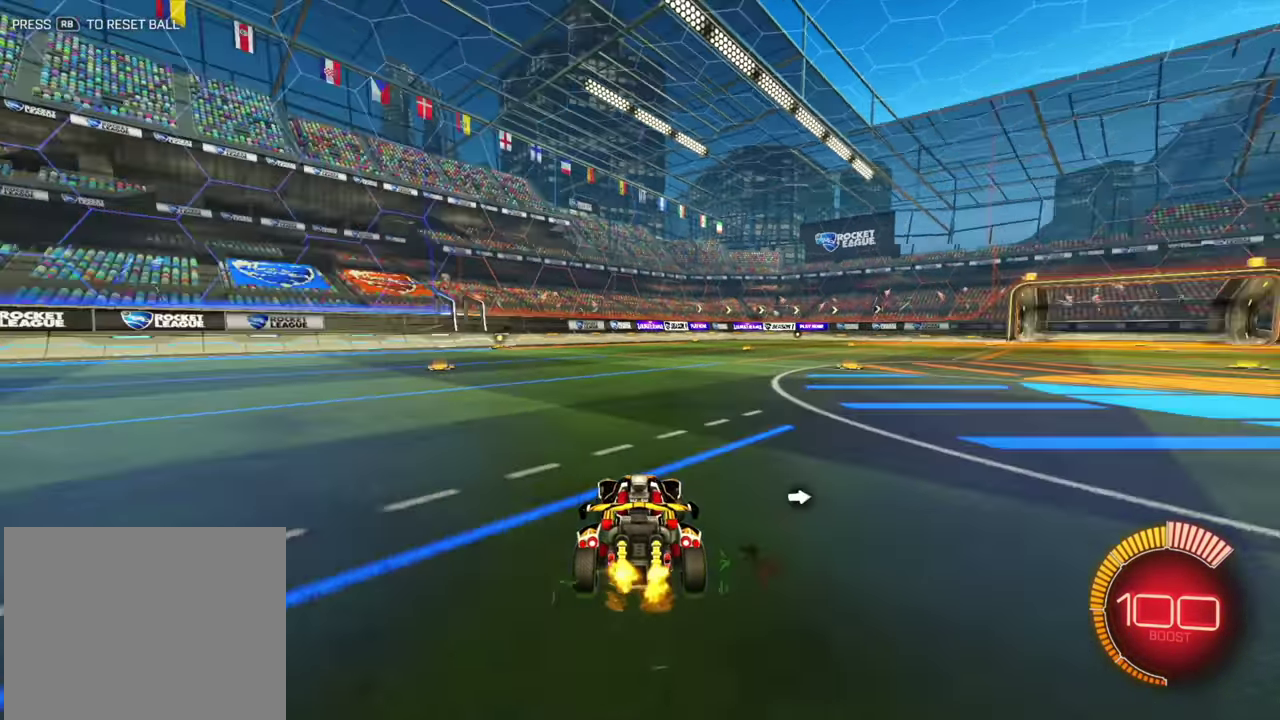
{"dt_ms": 500, "buttons": [], "left_stick": "right", "events": [[283, "L1", "up"], [283, "left_stick", "center"], [333, "left_stick", "right"], [366, "R2", "up"]]}
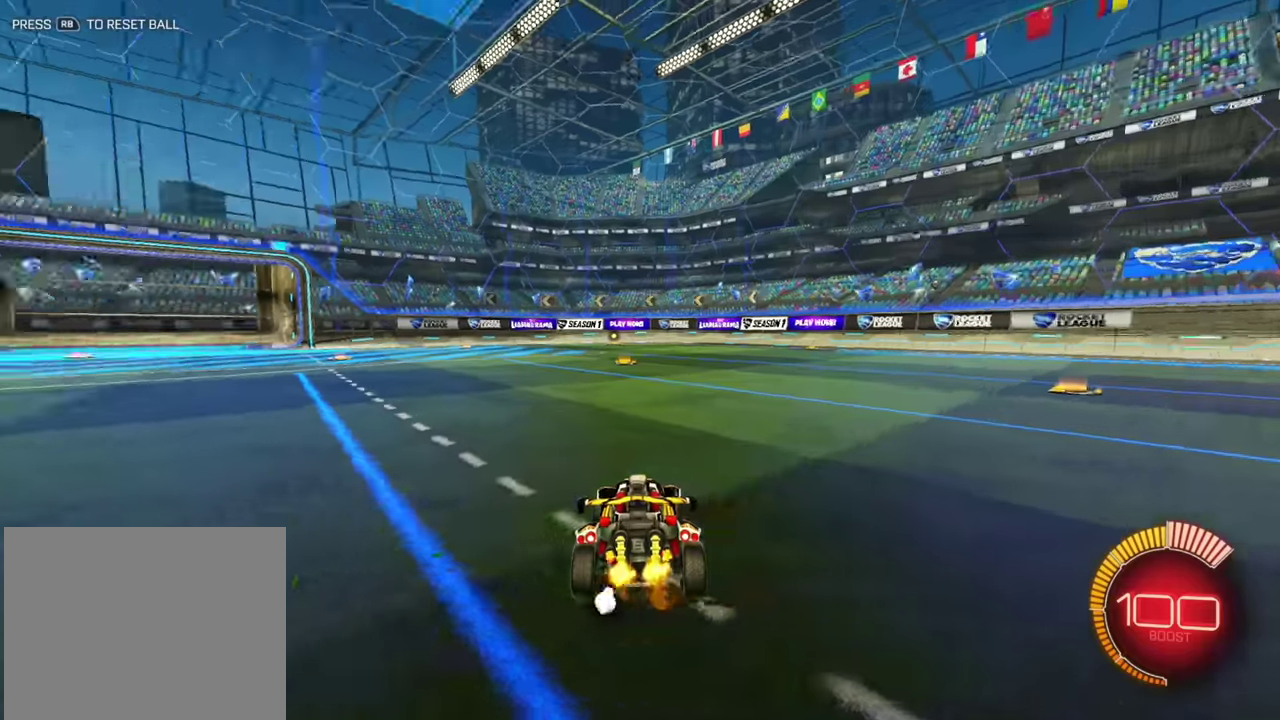
{"dt_ms": 400, "buttons": ["R2"], "left_stick": "center", "events": [[133, "left_stick", "center"], [366, "R2", "down"]]}
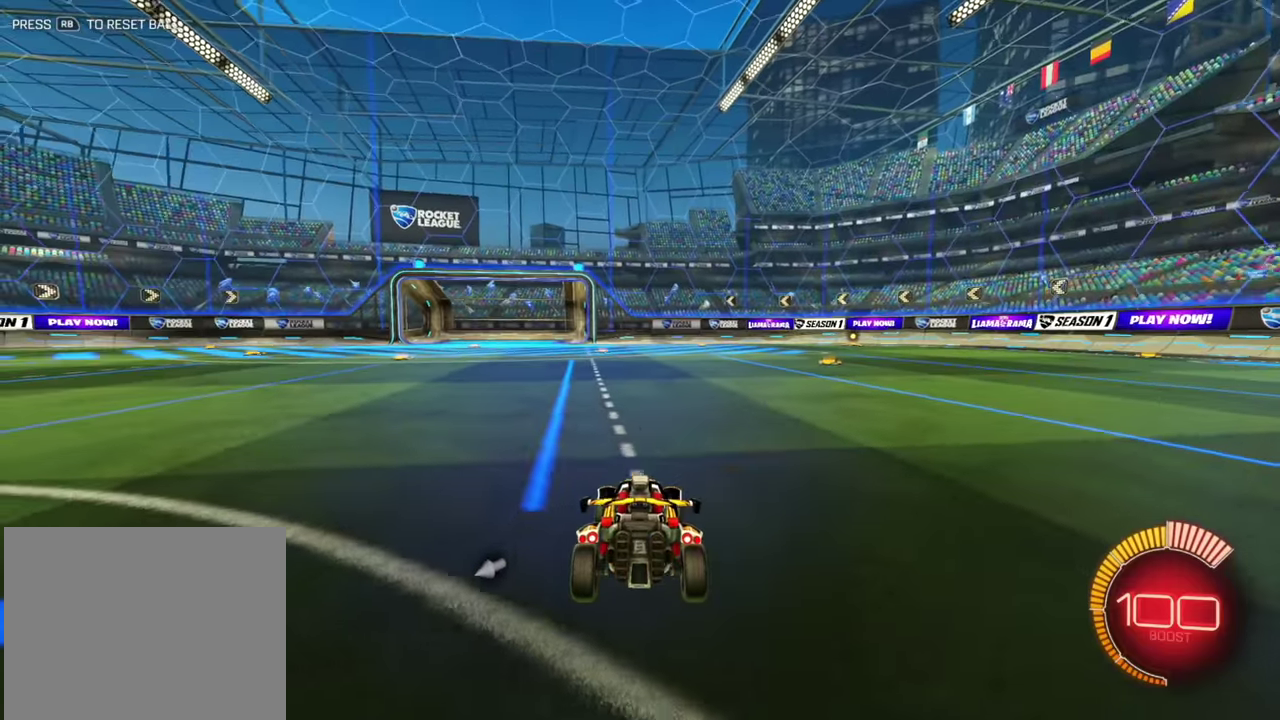
{"dt_ms": 600, "buttons": [], "left_stick": "center", "events": [[66, "left_stick", "right"], [200, "left_stick", "center"], [300, "left_stick", "left"], [450, "R2", "up"], [483, "left_stick", "center"]]}
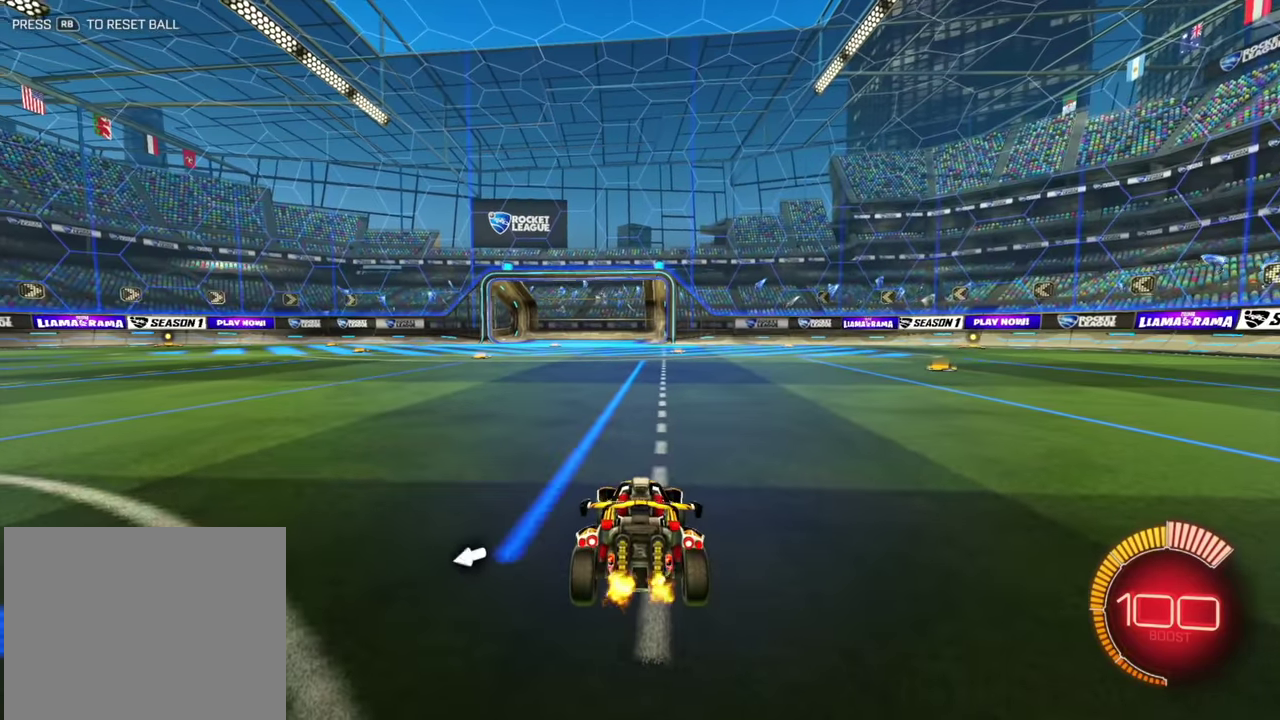
{"dt_ms": 500, "buttons": [], "left_stick": "center"}
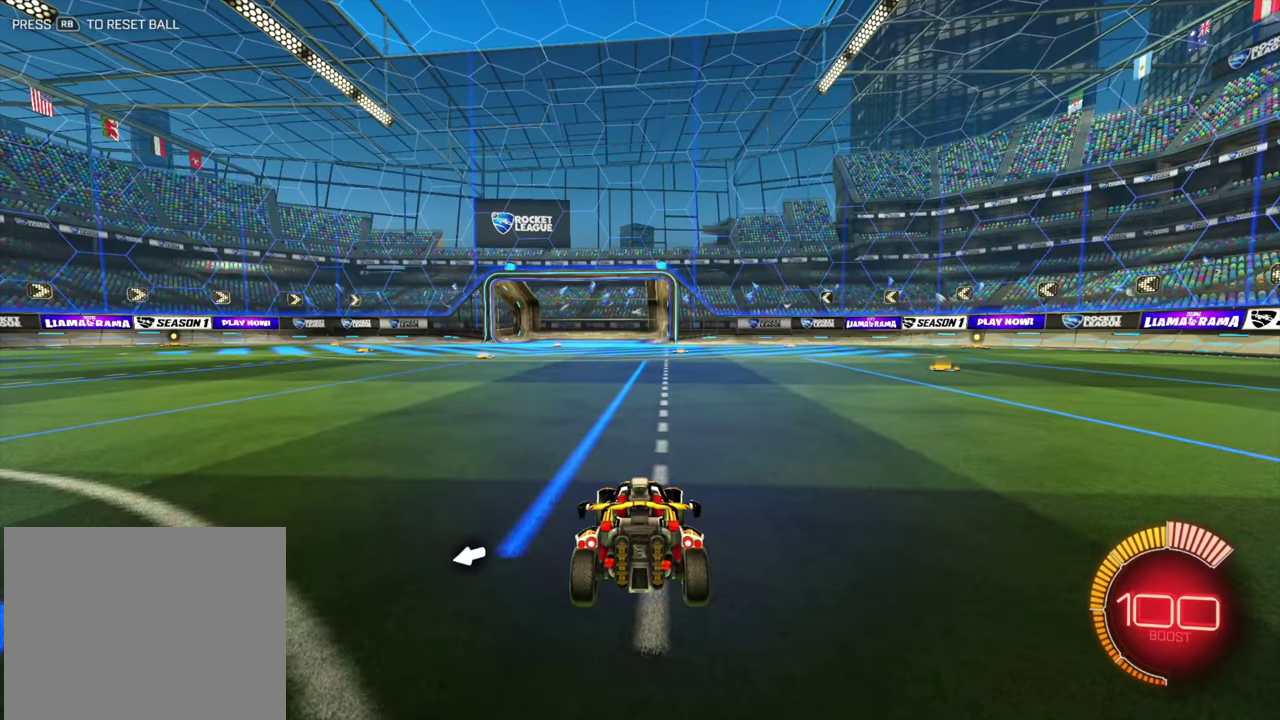
{"dt_ms": 500, "buttons": [], "left_stick": "center"}
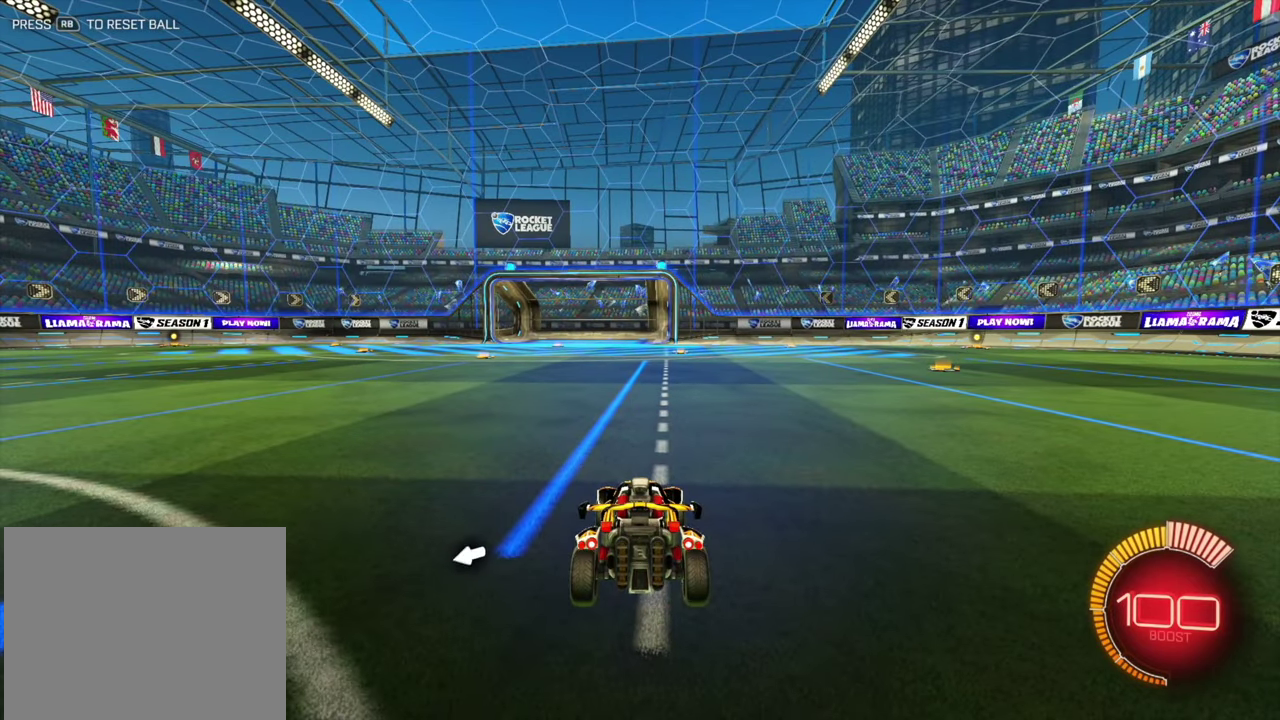
{"dt_ms": 400, "buttons": ["B"], "left_stick": "center", "events": [[366, "B", "down"]]}
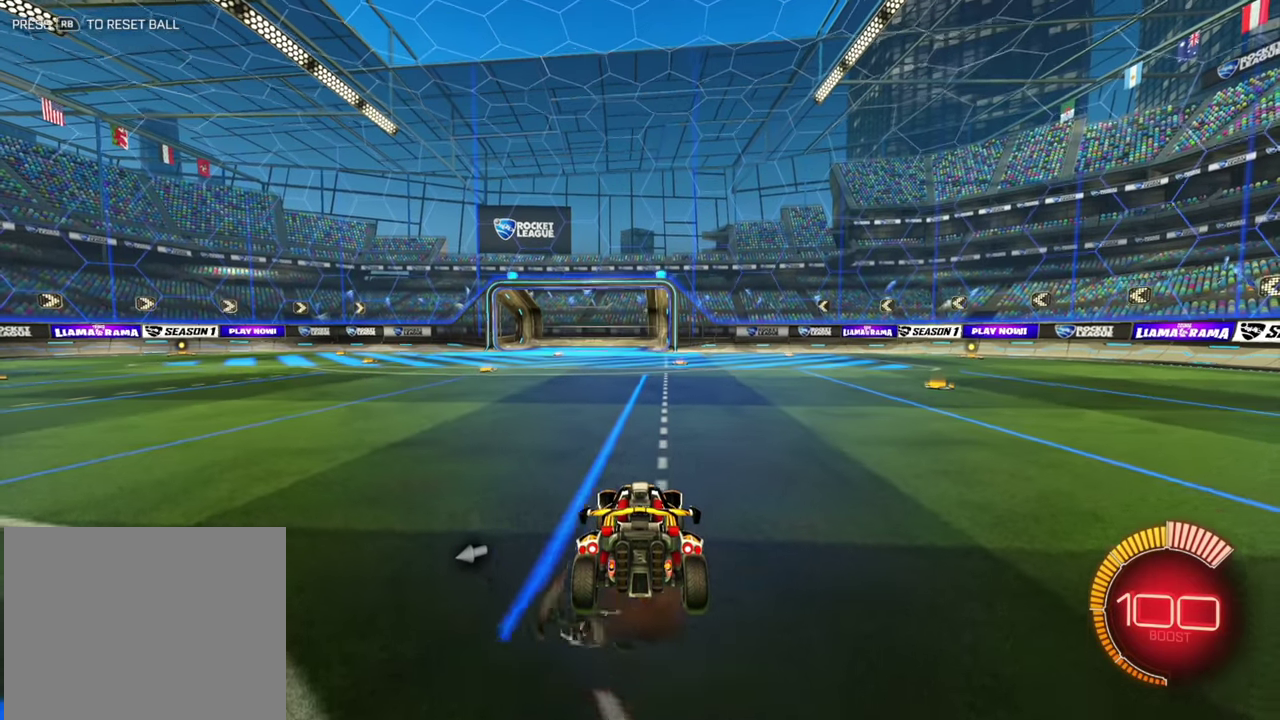
{"dt_ms": 800, "buttons": [], "left_stick": "up"}
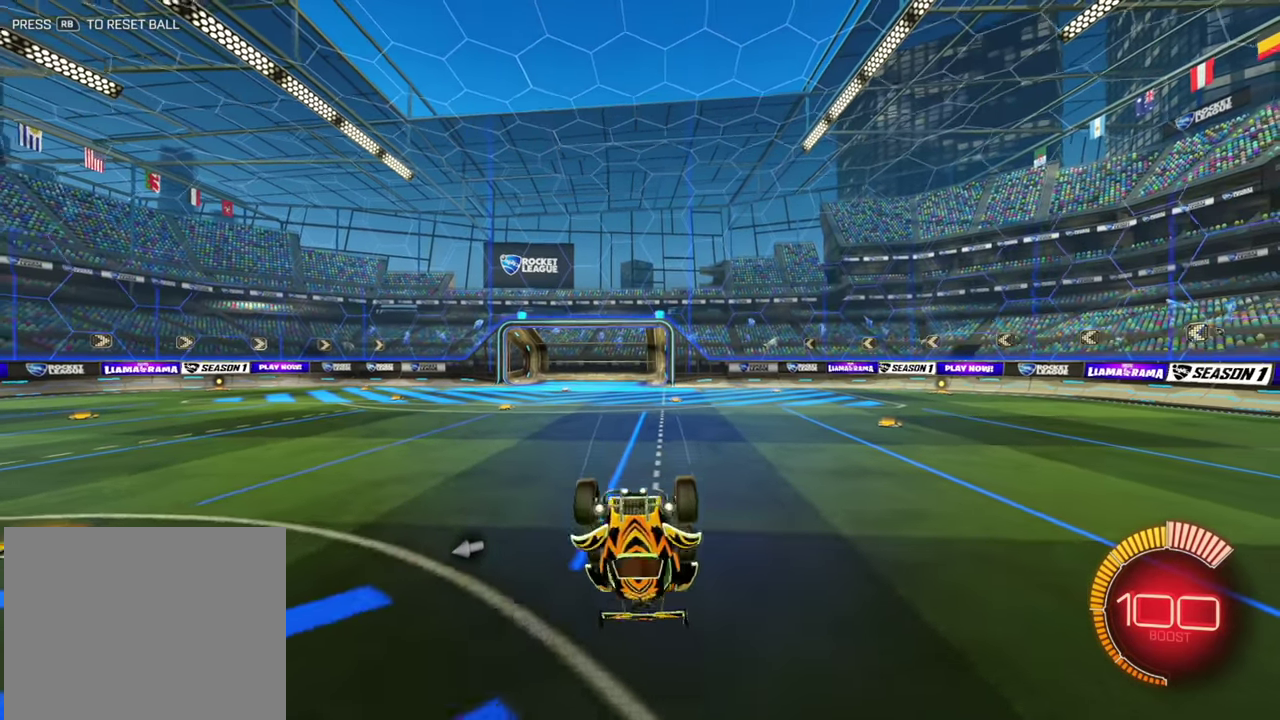
{"dt_ms": 300, "buttons": [], "left_stick": "up"}
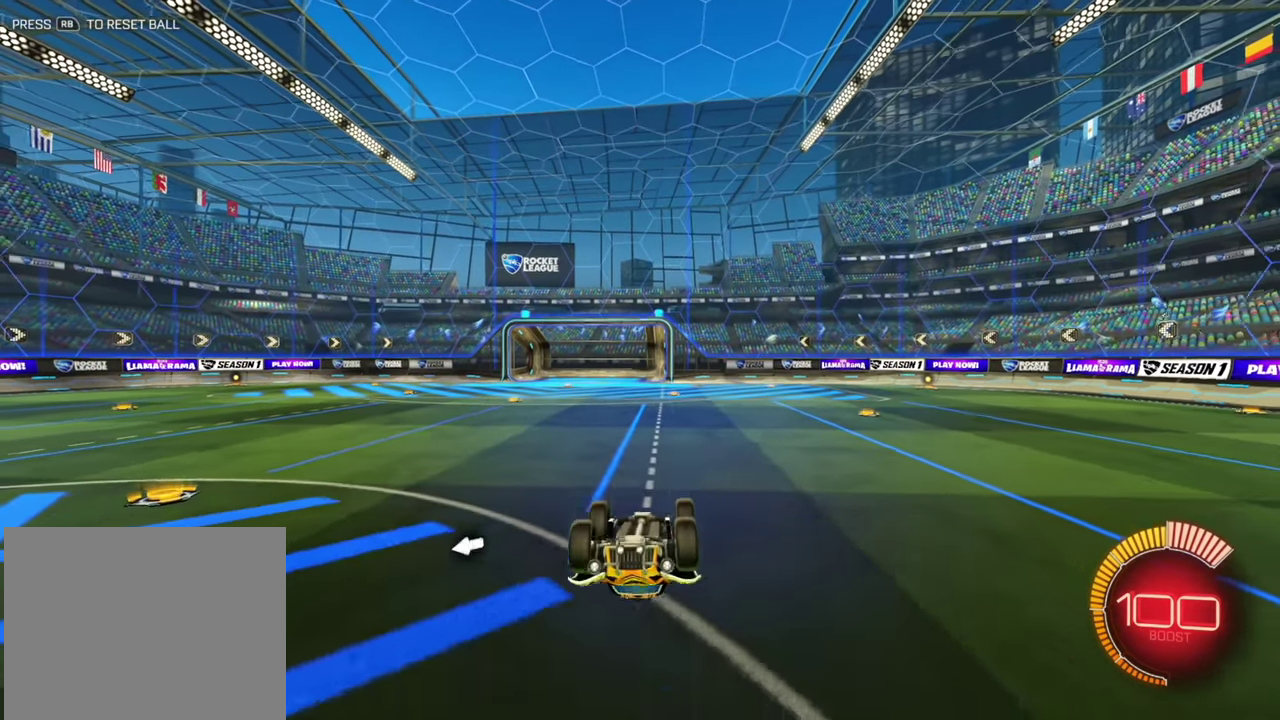
{"dt_ms": 600, "buttons": [], "left_stick": "center", "events": [[83, "B", "down"], [83, "R2", "down"], [133, "R2", "up"], [166, "B", "up"], [366, "B", "down"], [500, "B", "up"], [583, "left_stick", "center"]]}
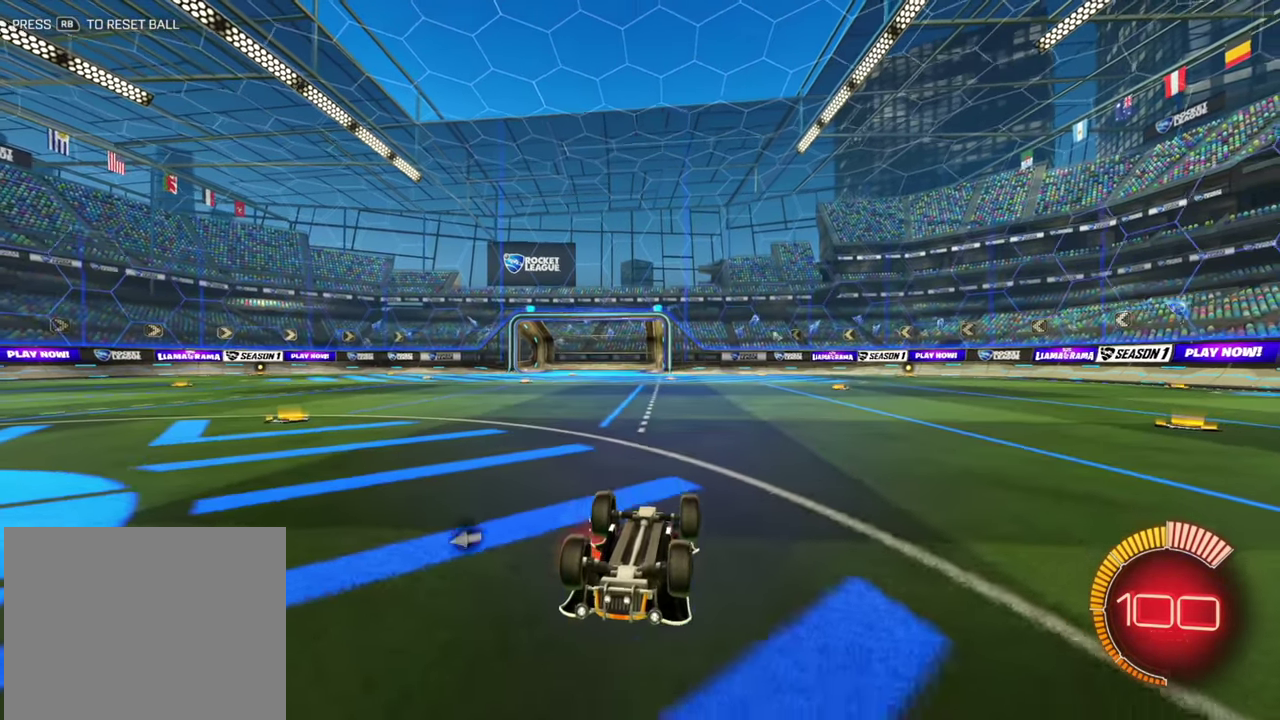
{"dt_ms": 400, "buttons": [], "left_stick": "center"}
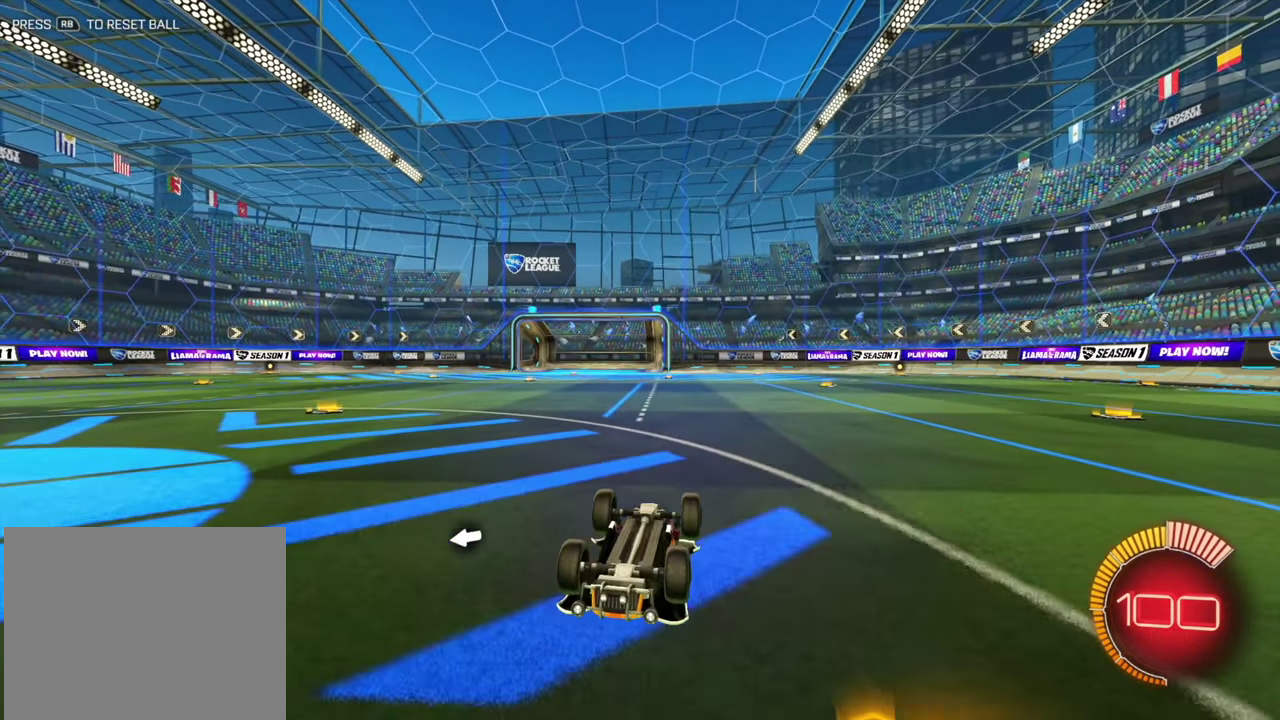
{"dt_ms": 400, "buttons": ["R2"], "left_stick": "center"}
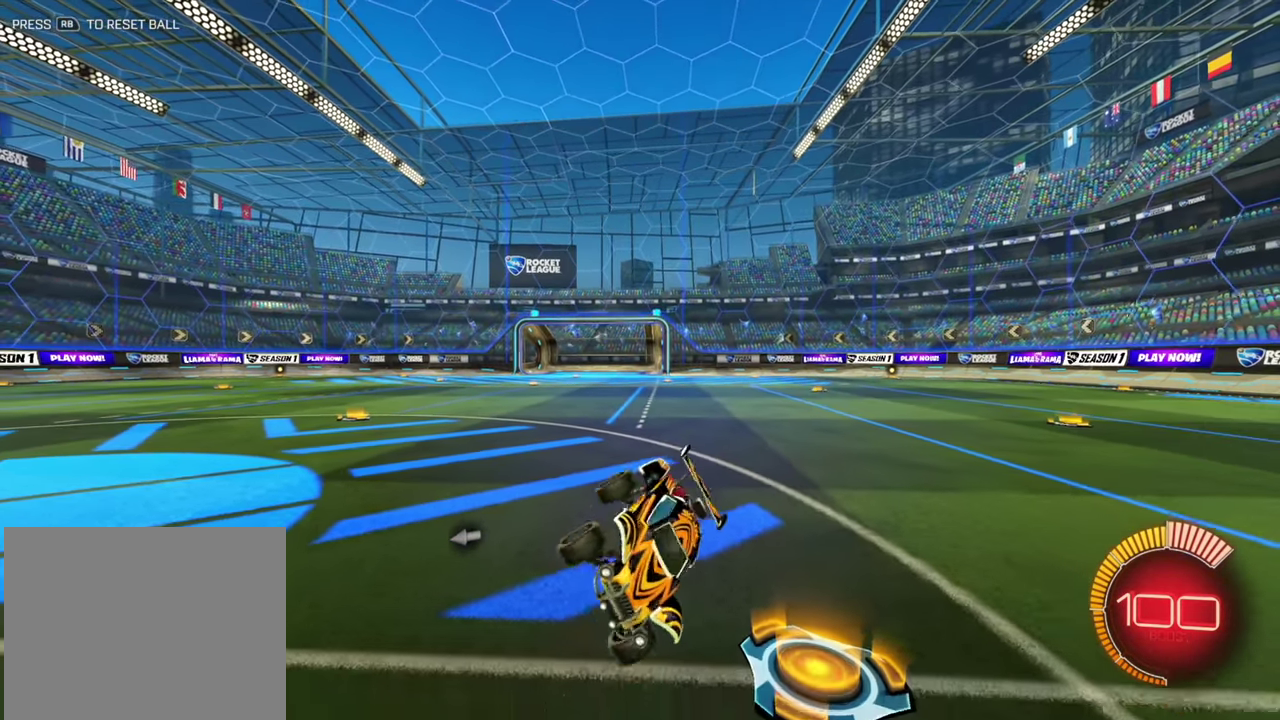
{"dt_ms": 600, "buttons": [], "left_stick": "center"}
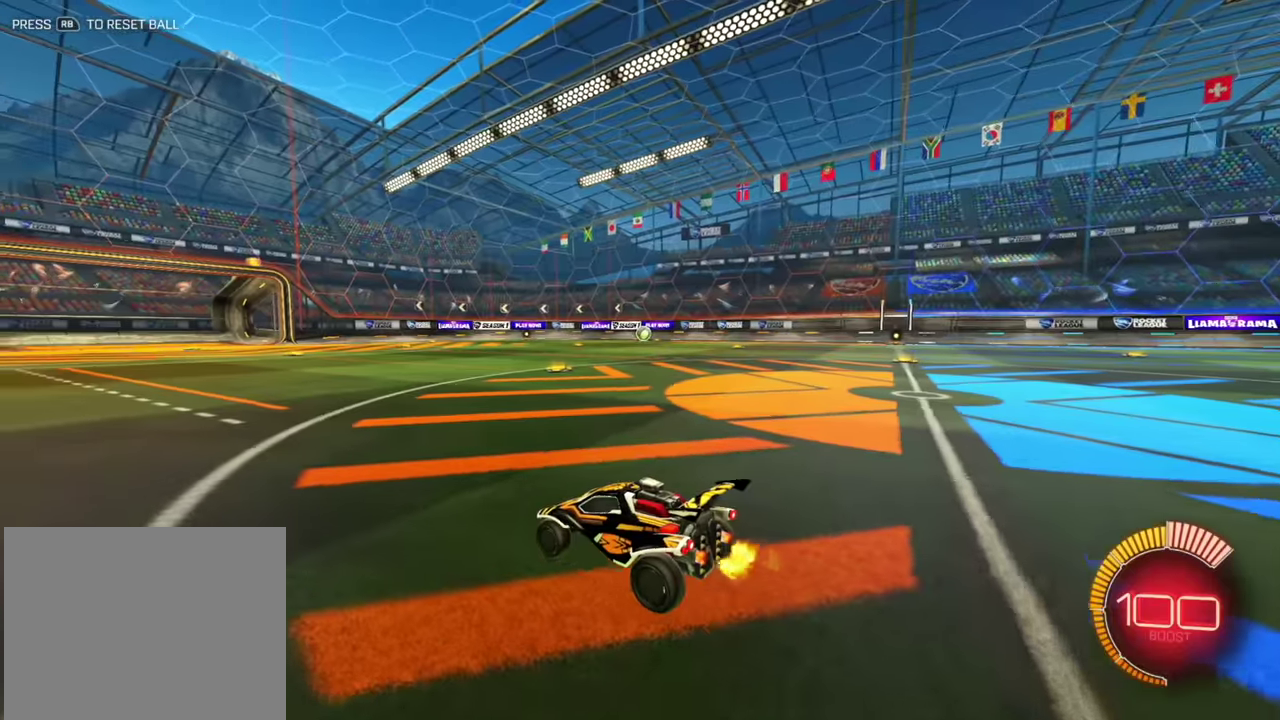
{"dt_ms": 300, "buttons": [], "left_stick": "center"}
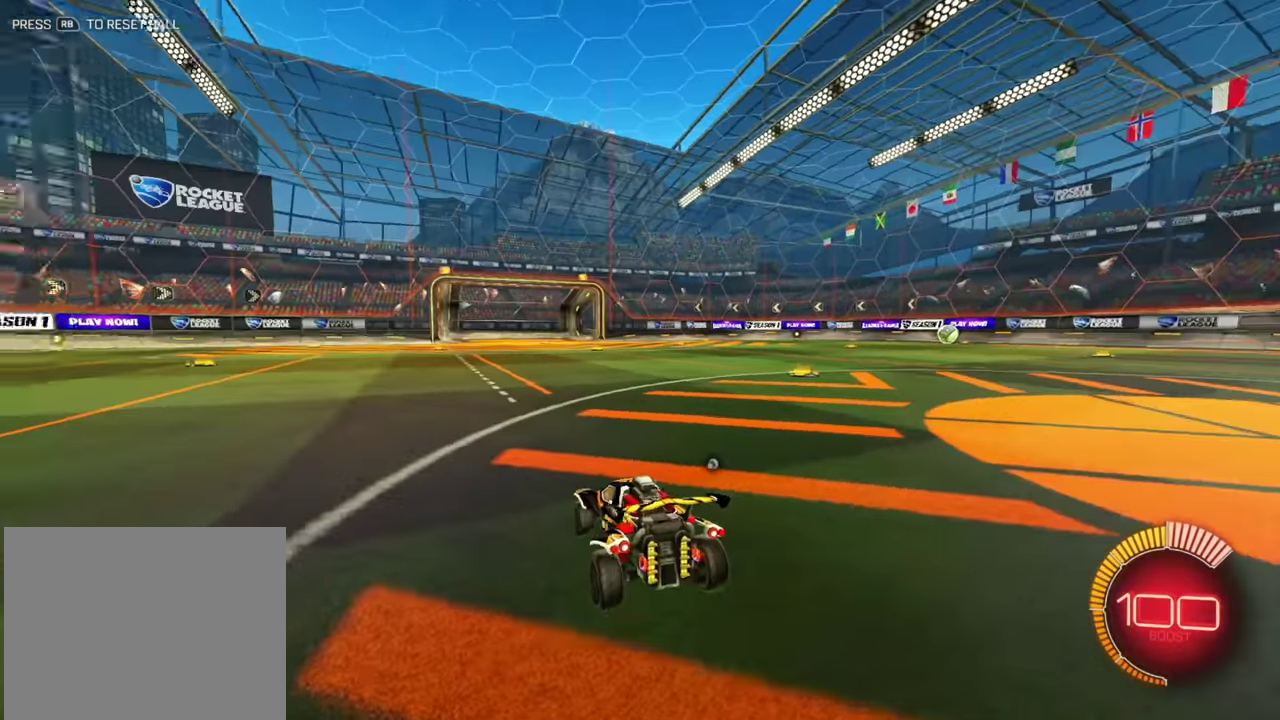
{"dt_ms": 700, "buttons": [], "left_stick": "center"}
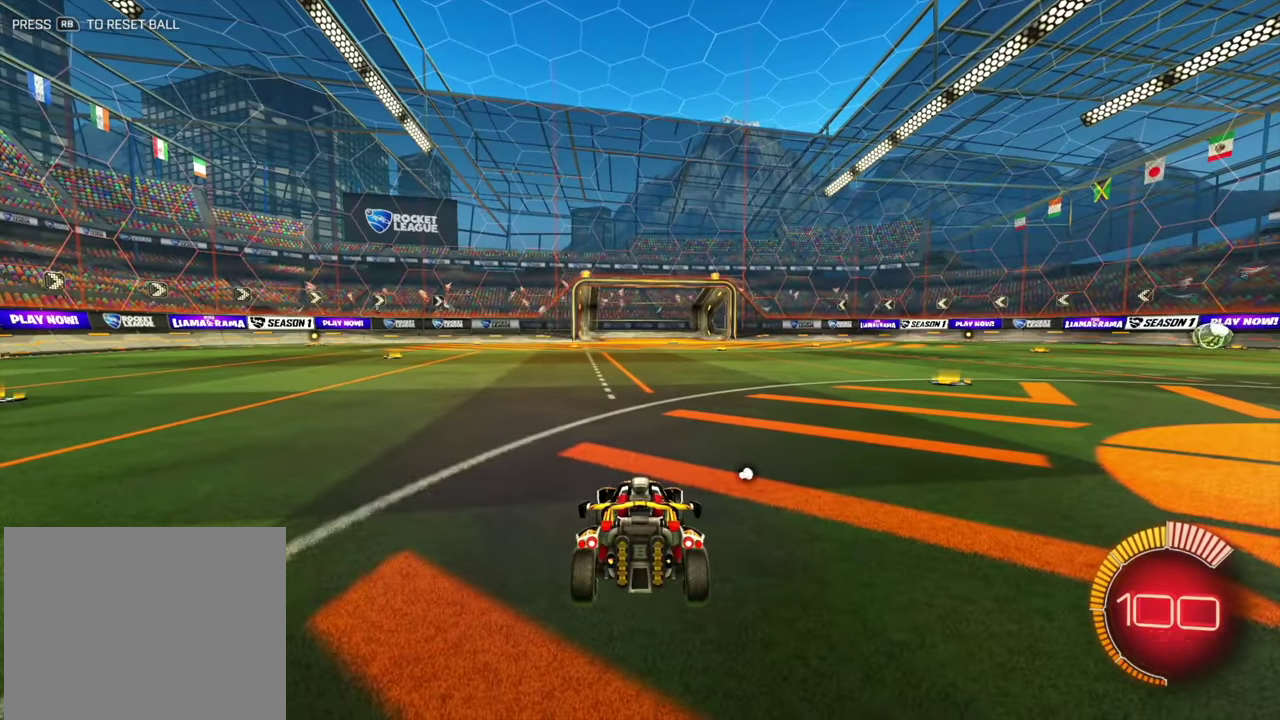
{"dt_ms": 700, "buttons": [], "left_stick": "center", "events": [[534, "left_stick", "down"], [684, "left_stick", "center"]]}
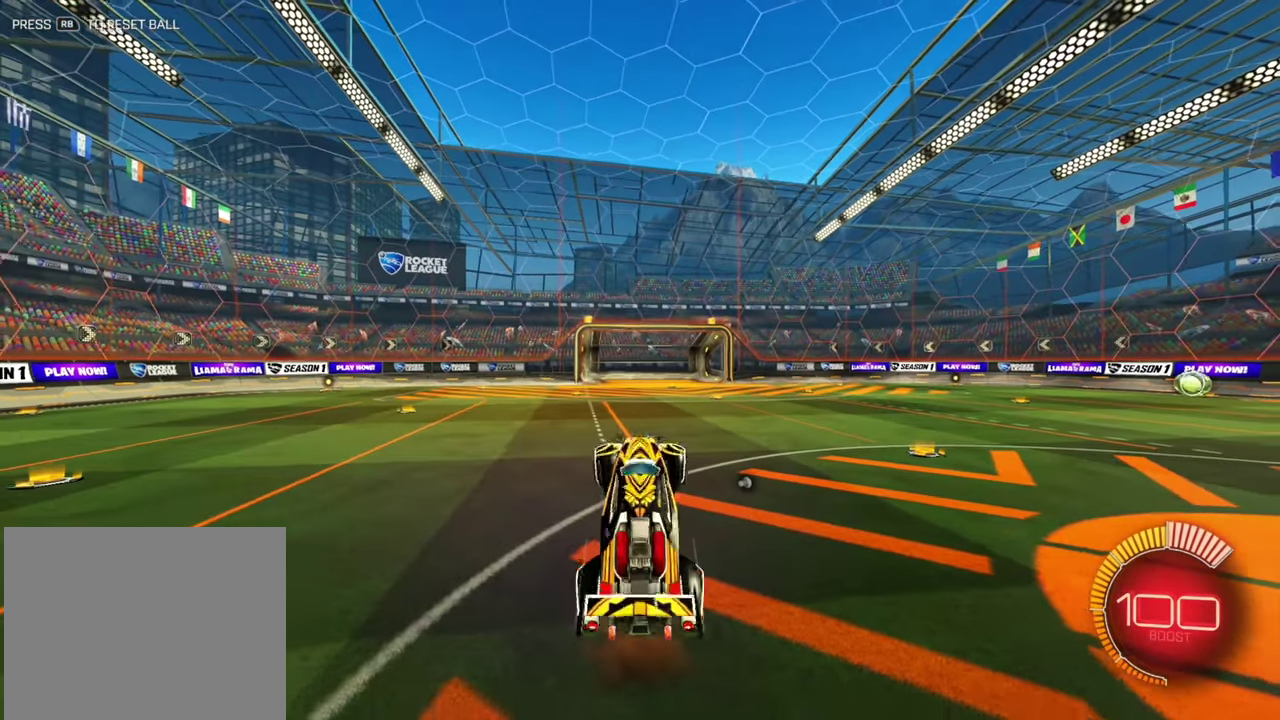
{"dt_ms": 300, "buttons": [], "left_stick": "up", "events": [[34, "left_stick", "up"]]}
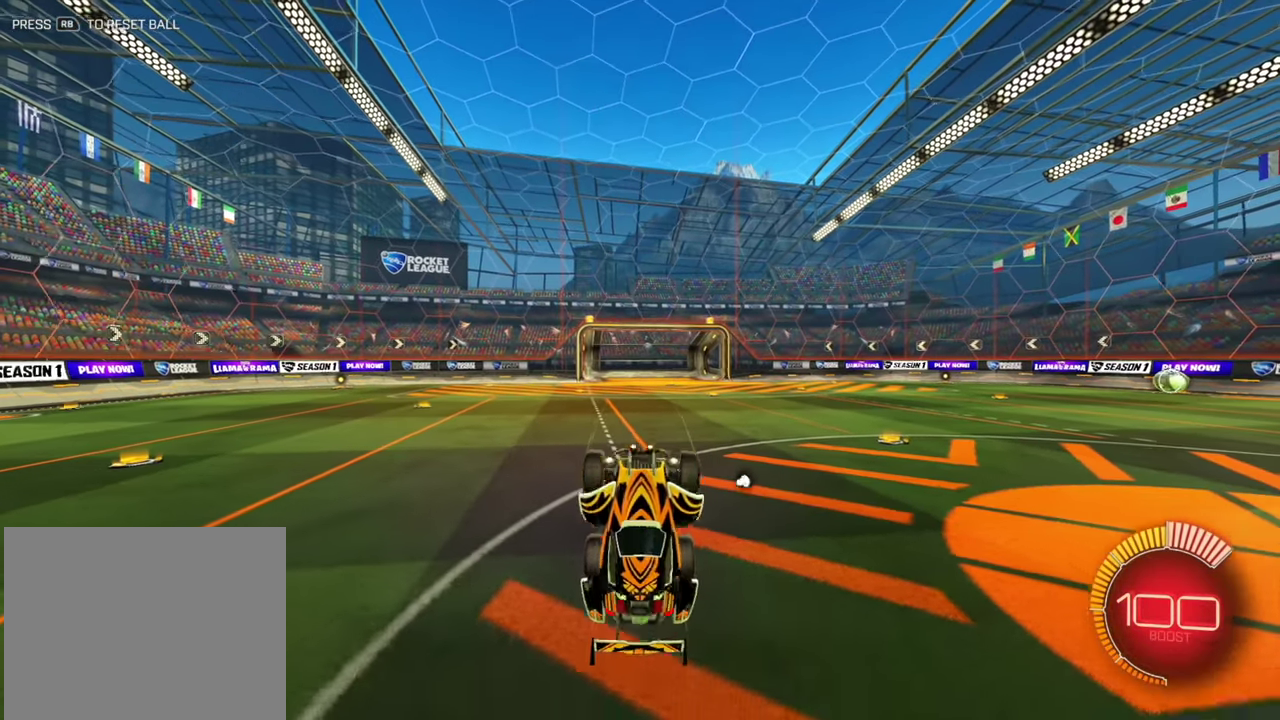
{"dt_ms": 600, "buttons": ["R2"], "left_stick": "up"}
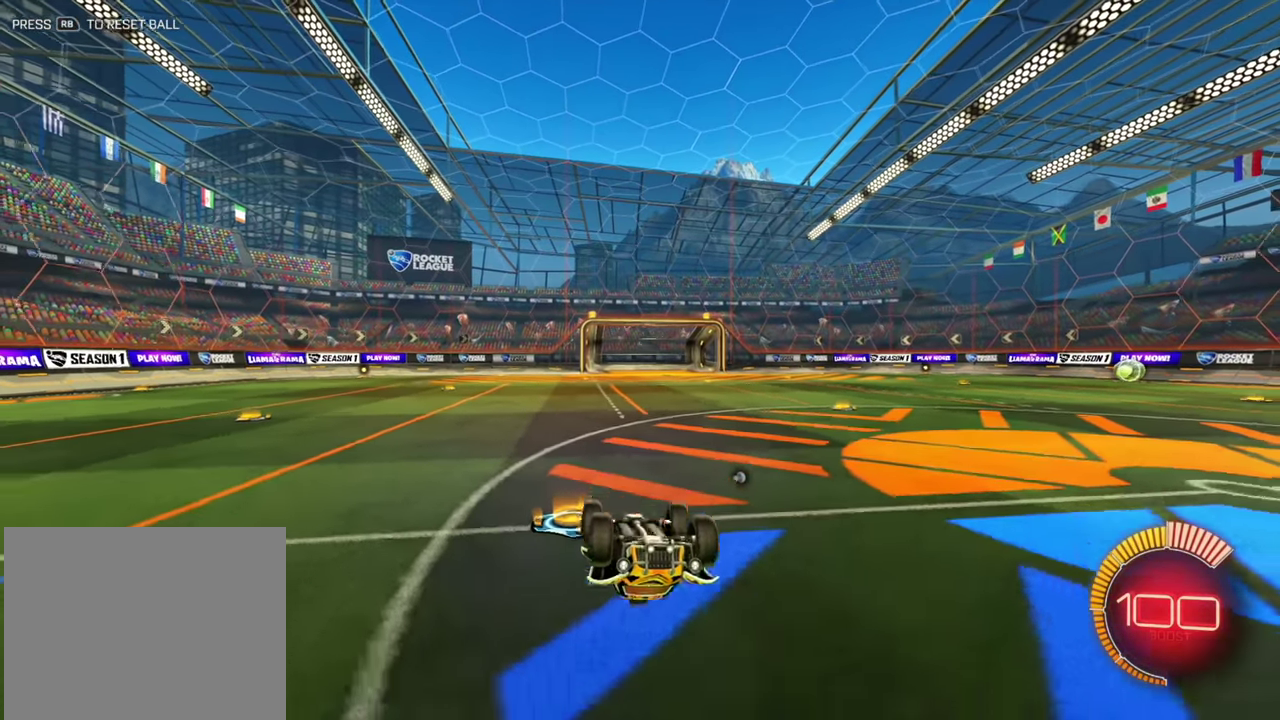
{"dt_ms": 400, "buttons": [], "left_stick": "up"}
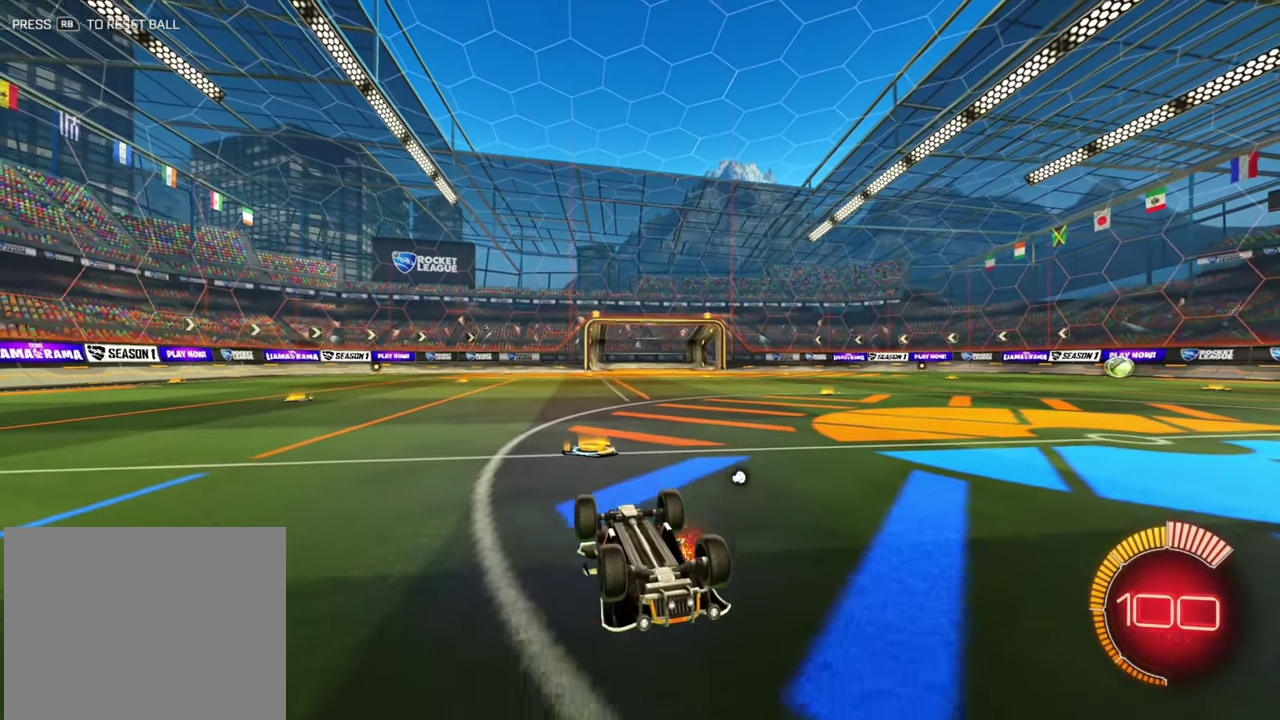
{"dt_ms": 500, "buttons": [], "left_stick": "center", "events": [[50, "left_stick", "center"]]}
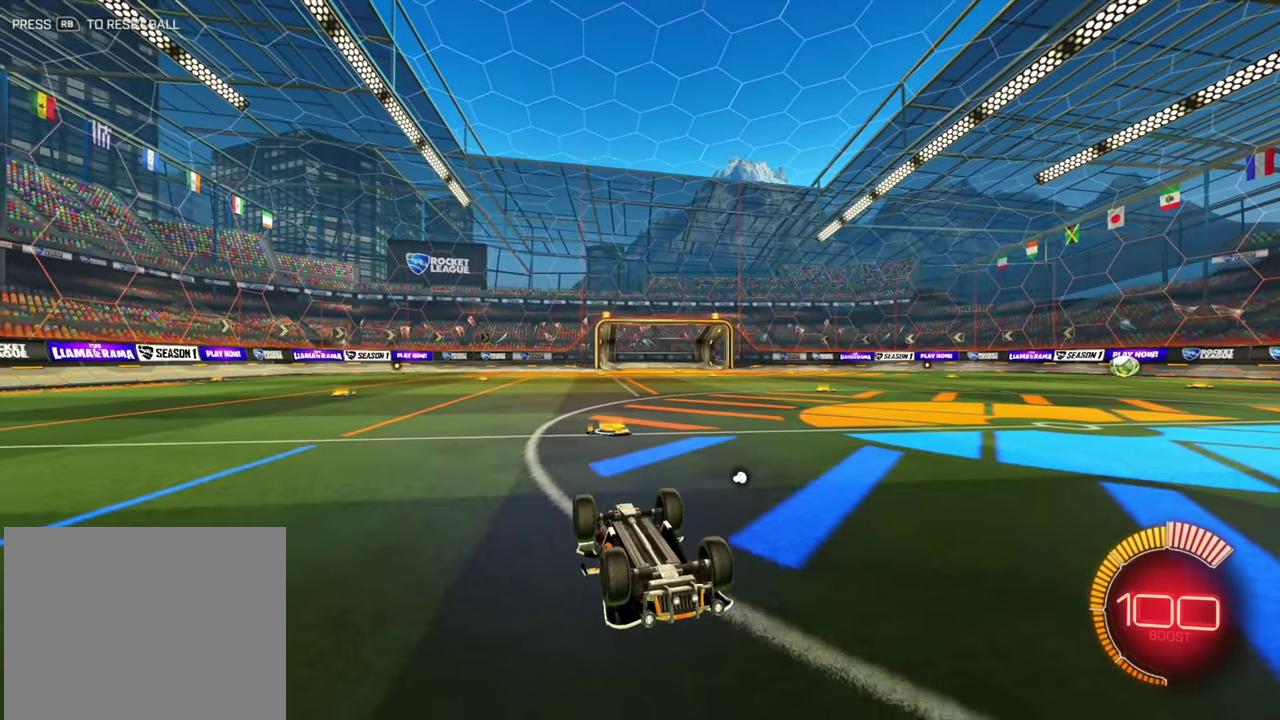
{"dt_ms": 600, "buttons": ["R2"], "left_stick": "center", "events": [[267, "R2", "down"]]}